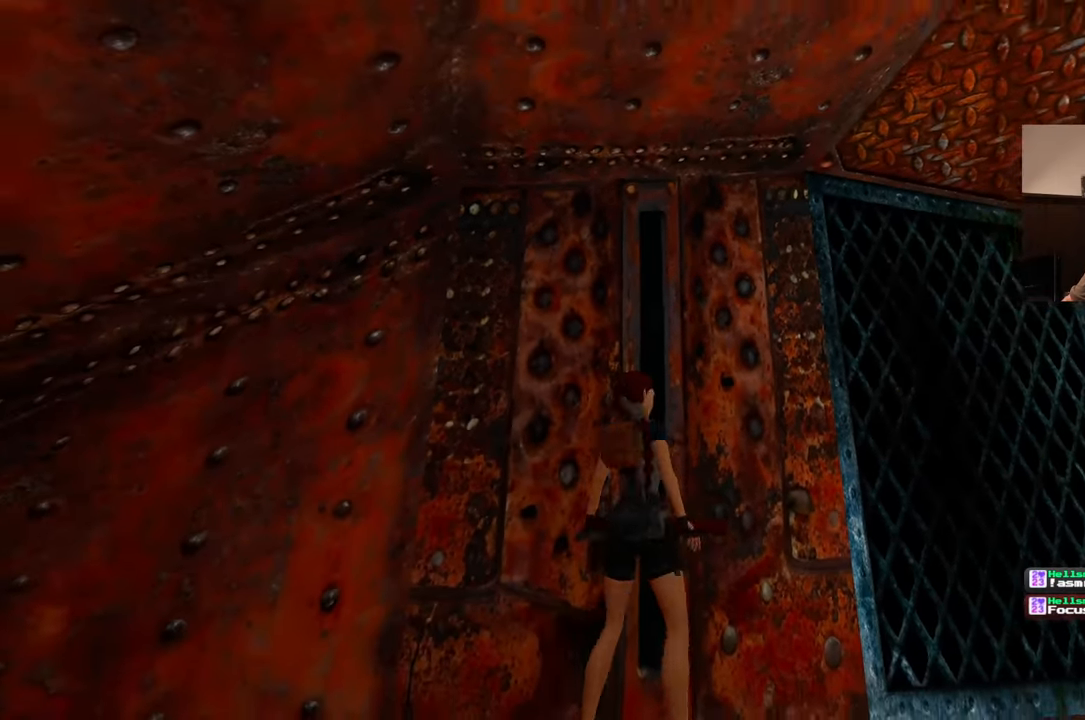
Gameplay with a controller (PlayStation layout); each line is a JSON object with the inputs held at the frame after it (dt_ms = milliseconds from this image to that frame). "events" lists button and stick changes between this image and that frame as [ms after this image, input, new state], when the widget could be followed in between. Not read: L2 L3 R2 R3.
{"dt_ms": 500, "buttons": [], "left_stick": "up-right", "right_stick": "center", "events": [[167, "right_stick", "center"], [250, "left_stick", "up-right"]]}
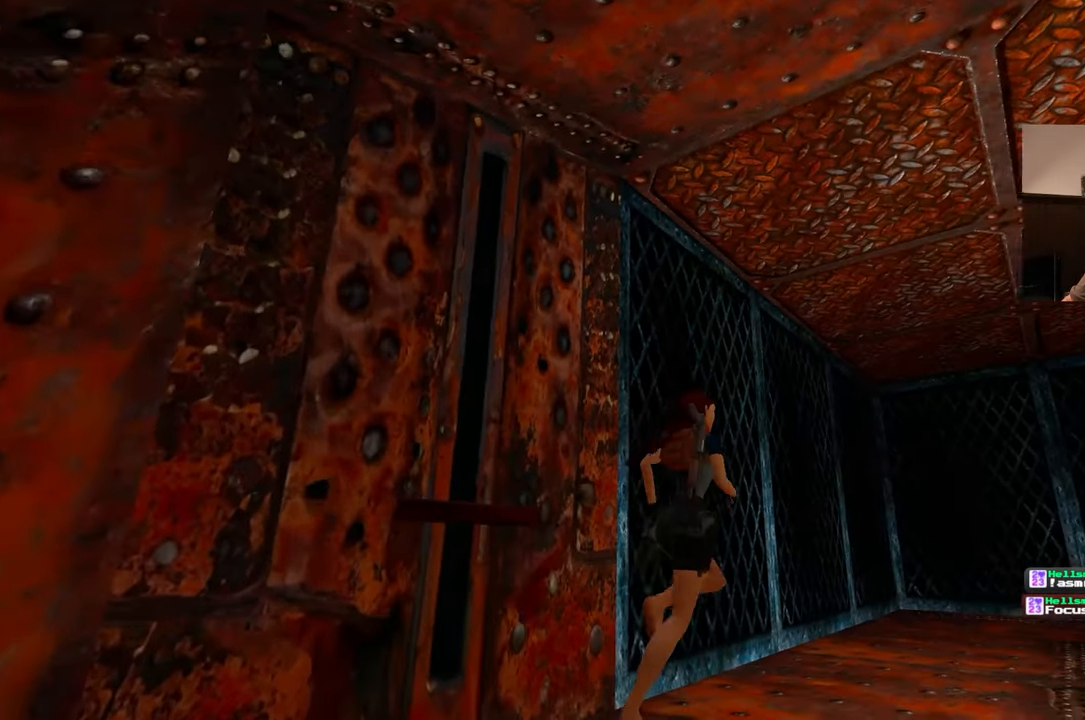
{"dt_ms": 500, "buttons": [], "left_stick": "up-right", "right_stick": "center", "events": []}
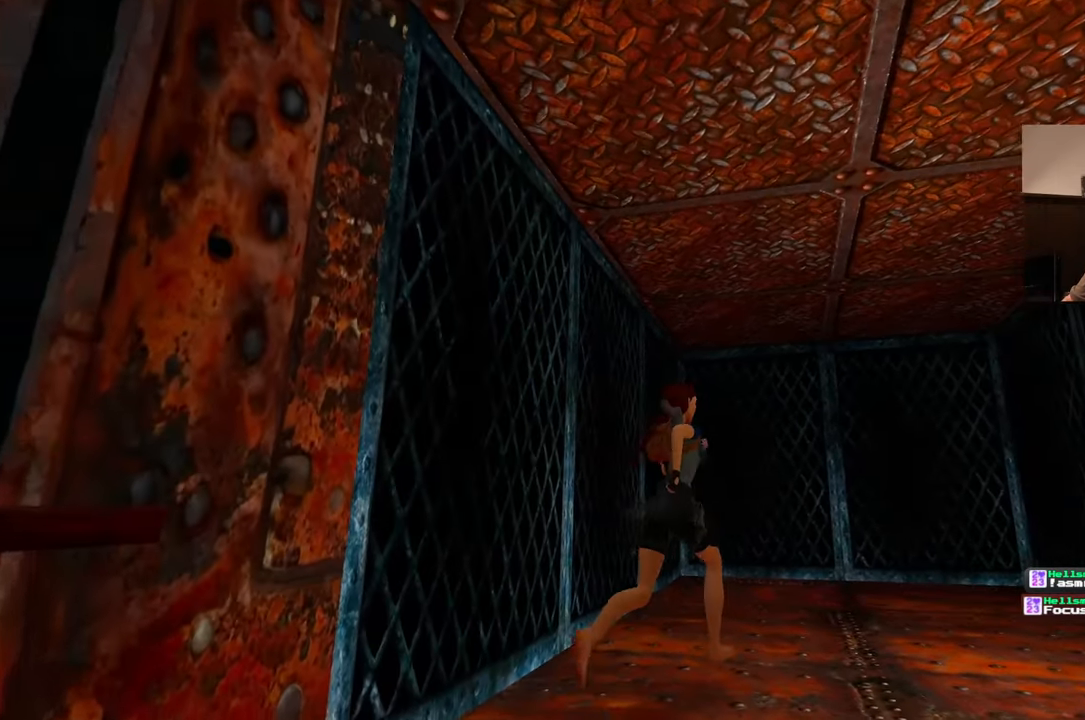
{"dt_ms": 500, "buttons": [], "left_stick": "up", "right_stick": "center", "events": [[117, "right_stick", "down"], [133, "left_stick", "up"], [267, "right_stick", "center"]]}
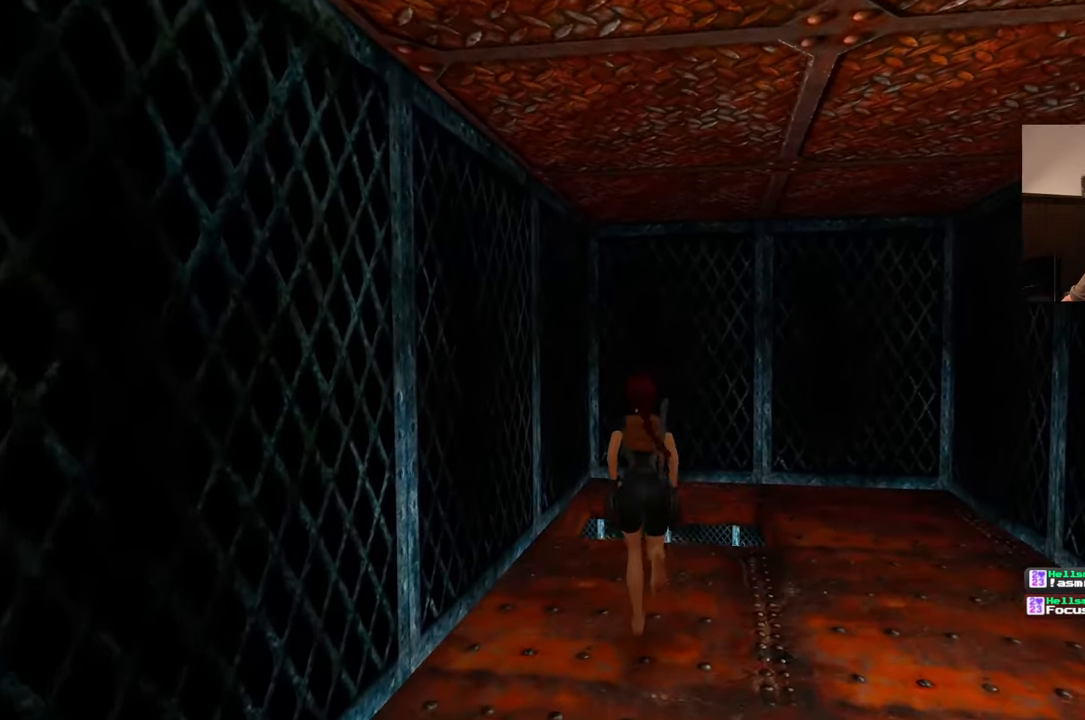
{"dt_ms": 500, "buttons": [], "left_stick": "up", "right_stick": "center", "events": [[100, "left_stick", "up-right"], [333, "left_stick", "up"]]}
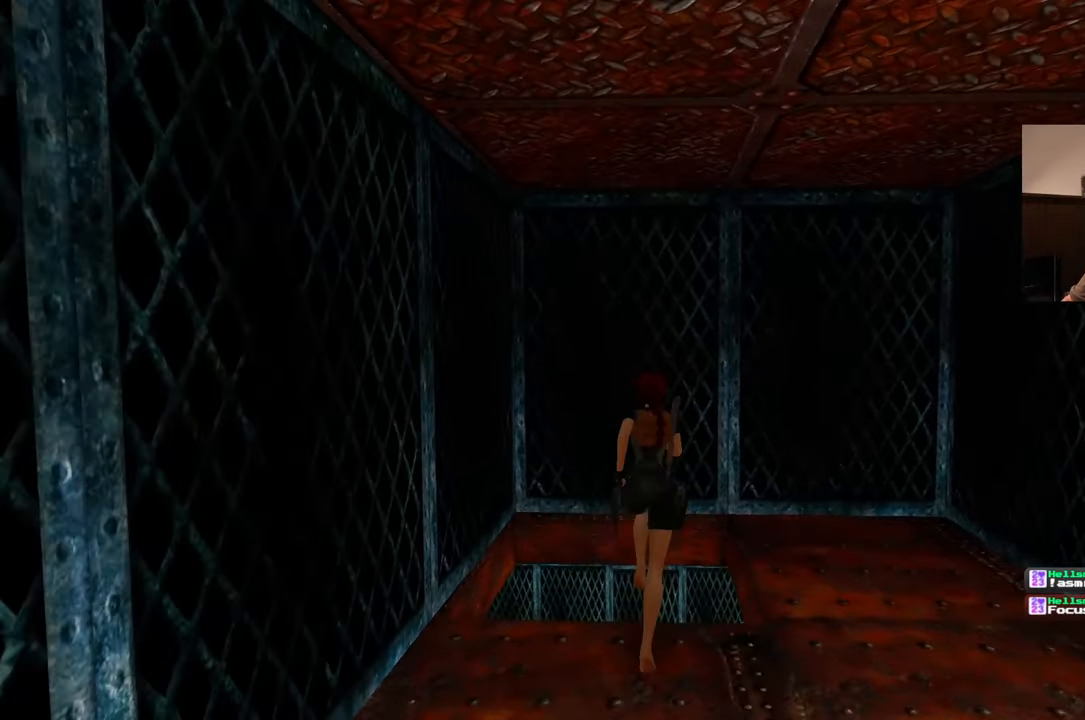
{"dt_ms": 500, "buttons": [], "left_stick": "center", "right_stick": "center", "events": [[400, "left_stick", "center"]]}
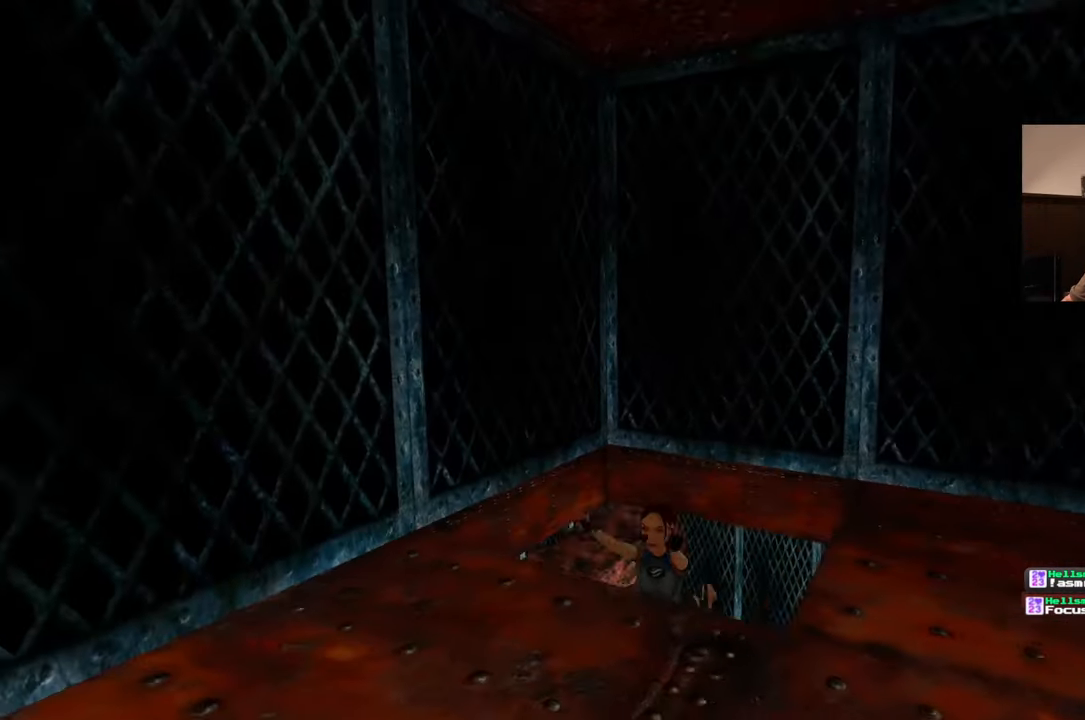
{"dt_ms": 500, "buttons": [], "left_stick": "center", "right_stick": "center", "events": []}
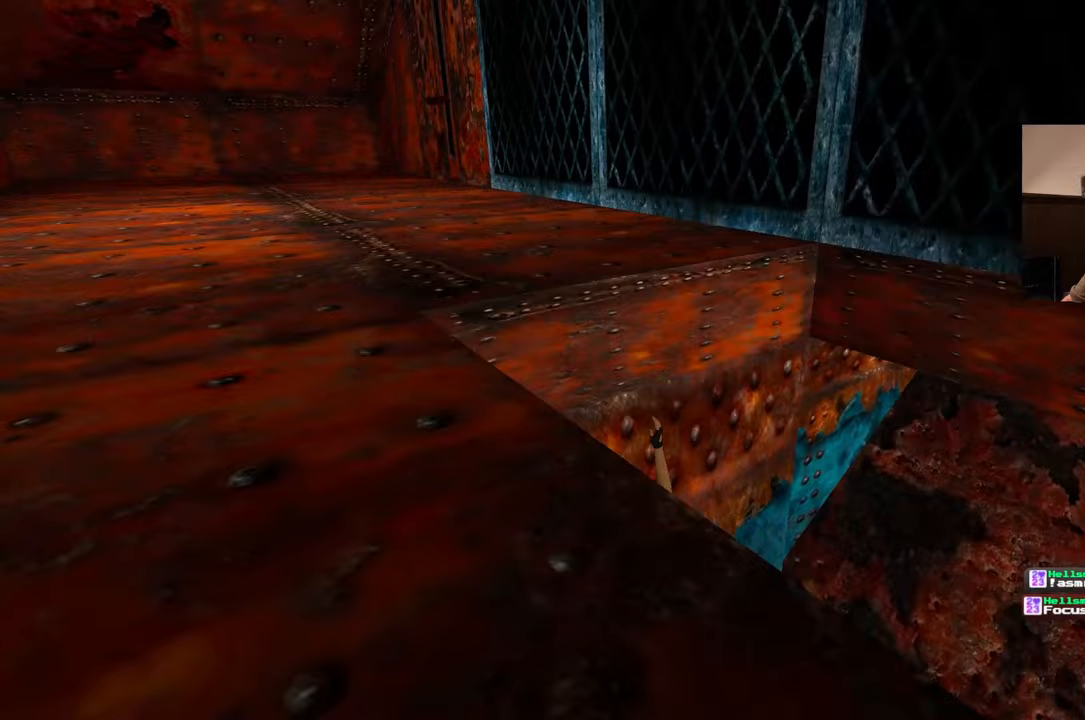
{"dt_ms": 500, "buttons": [], "left_stick": "down-left", "right_stick": "left", "events": [[167, "right_stick", "left"], [417, "left_stick", "down-left"]]}
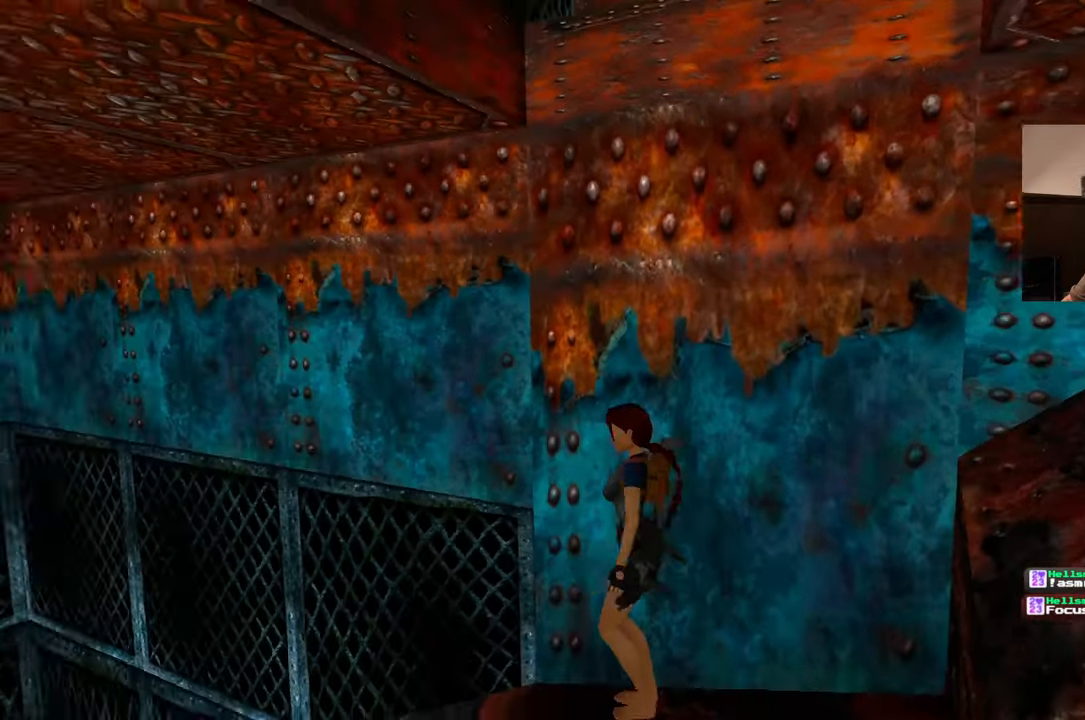
{"dt_ms": 500, "buttons": [], "left_stick": "up", "right_stick": "center", "events": [[150, "left_stick", "left"], [250, "right_stick", "down-left"], [300, "left_stick", "up-left"], [417, "left_stick", "up"], [450, "right_stick", "center"]]}
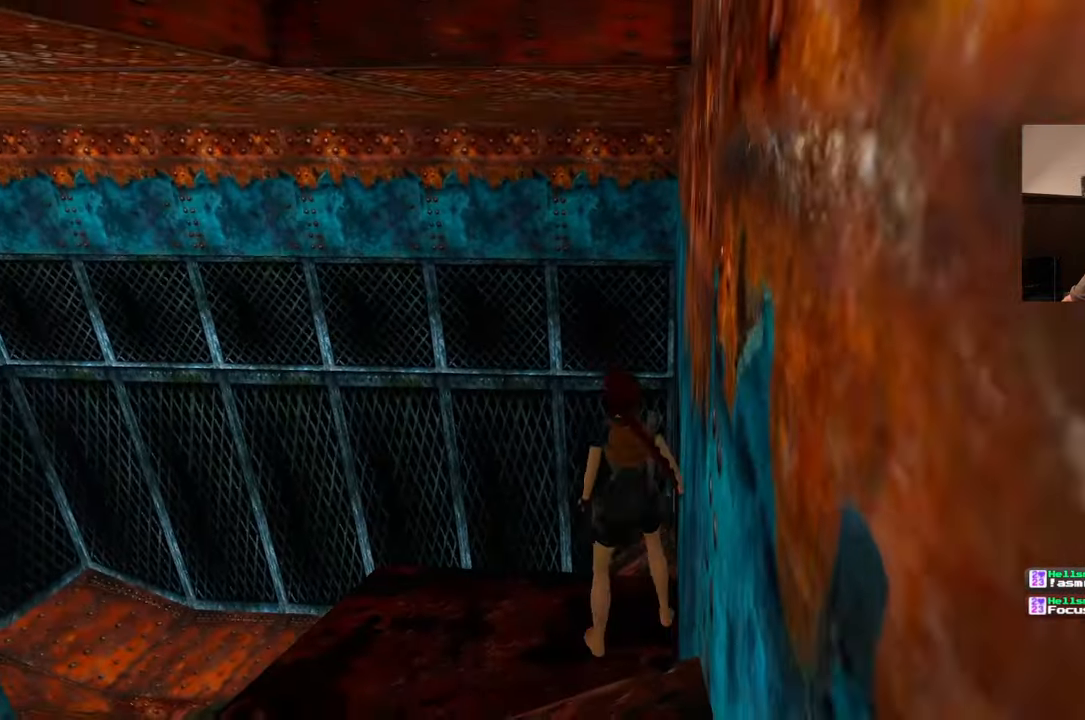
{"dt_ms": 500, "buttons": [], "left_stick": "center", "right_stick": "center", "events": [[467, "left_stick", "center"]]}
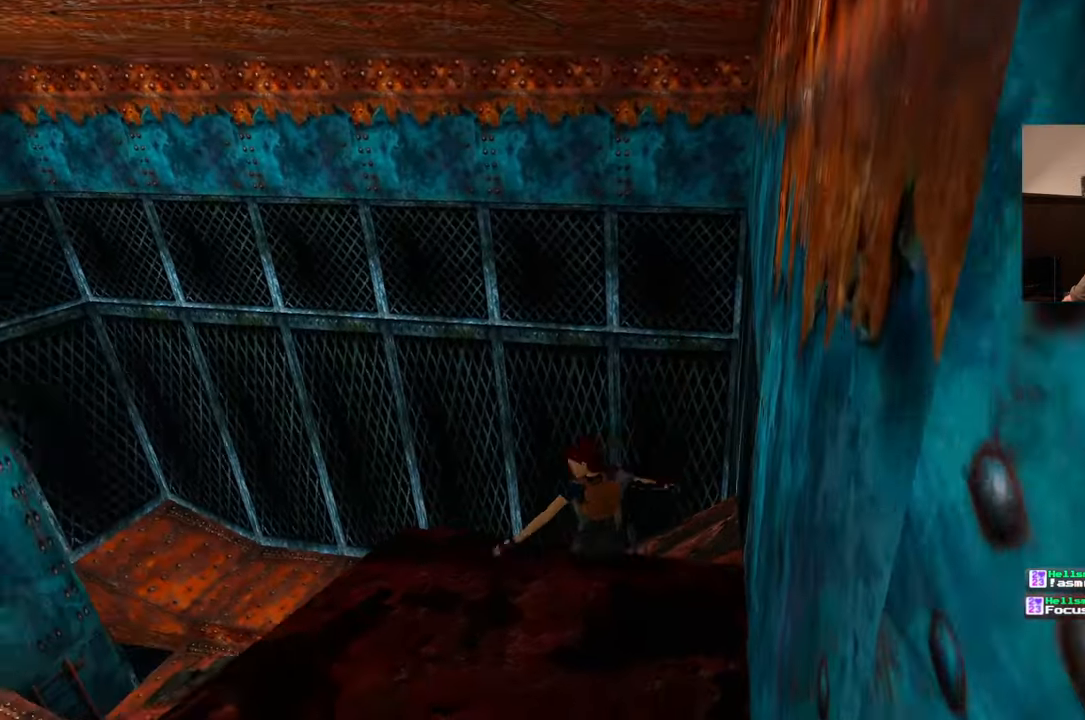
{"dt_ms": 500, "buttons": [], "left_stick": "center", "right_stick": "down-left", "events": [[417, "right_stick", "down-left"]]}
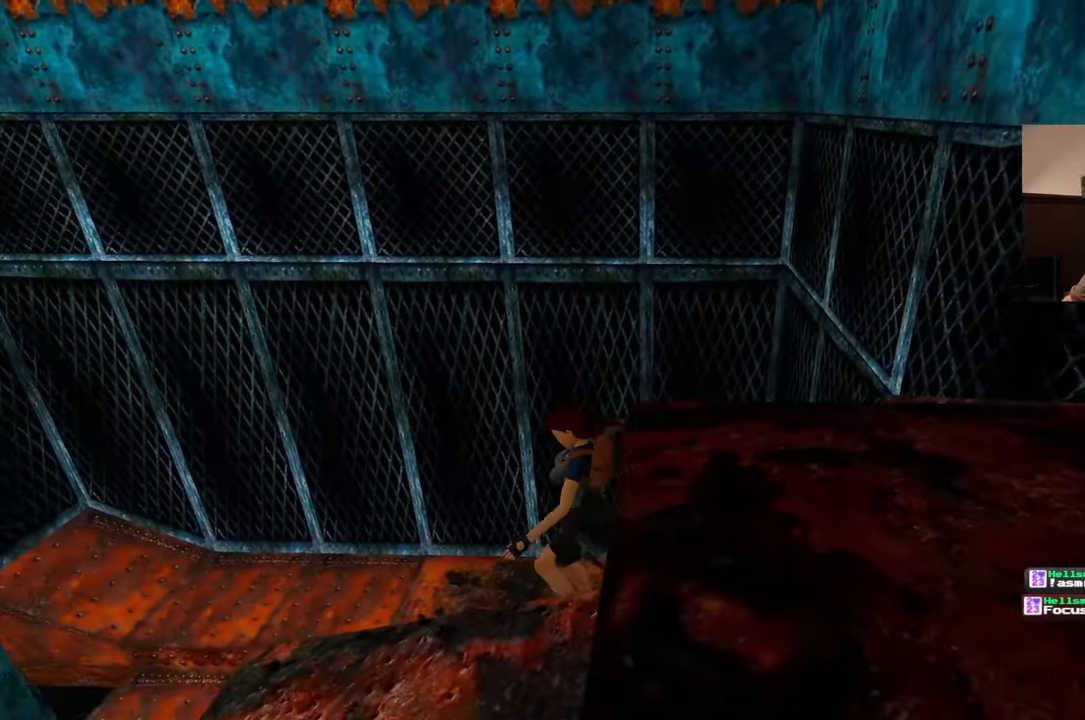
{"dt_ms": 500, "buttons": [], "left_stick": "center", "right_stick": "left", "events": [[183, "right_stick", "left"]]}
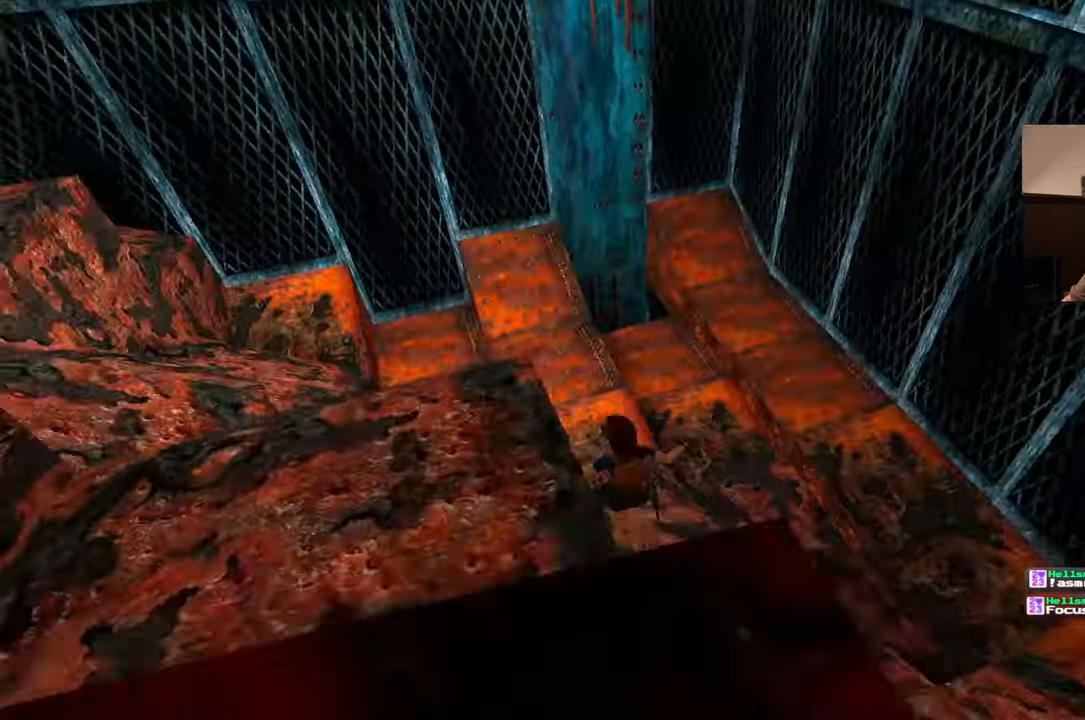
{"dt_ms": 500, "buttons": [], "left_stick": "center", "right_stick": "center", "events": [[383, "right_stick", "center"]]}
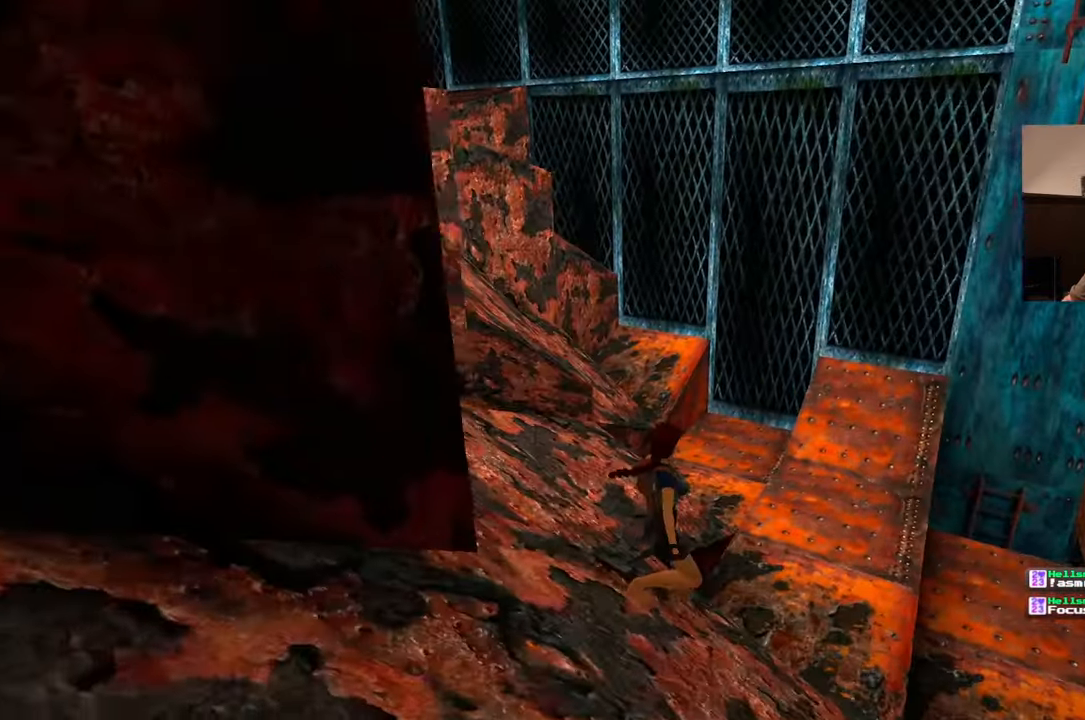
{"dt_ms": 500, "buttons": [], "left_stick": "up-right", "right_stick": "center", "events": [[217, "right_stick", "down-right"], [233, "left_stick", "right"], [283, "right_stick", "right"], [467, "left_stick", "up-right"], [483, "right_stick", "center"]]}
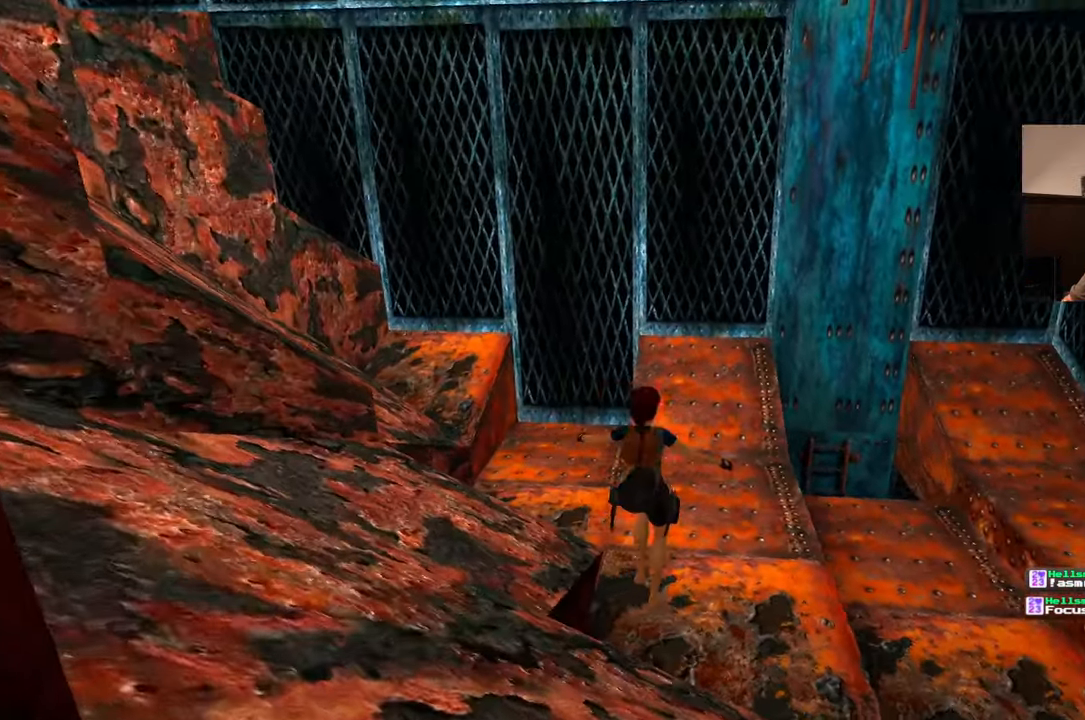
{"dt_ms": 500, "buttons": [], "left_stick": "right", "right_stick": "left", "events": [[83, "right_stick", "left"], [283, "left_stick", "right"], [283, "right_stick", "center"], [467, "right_stick", "left"]]}
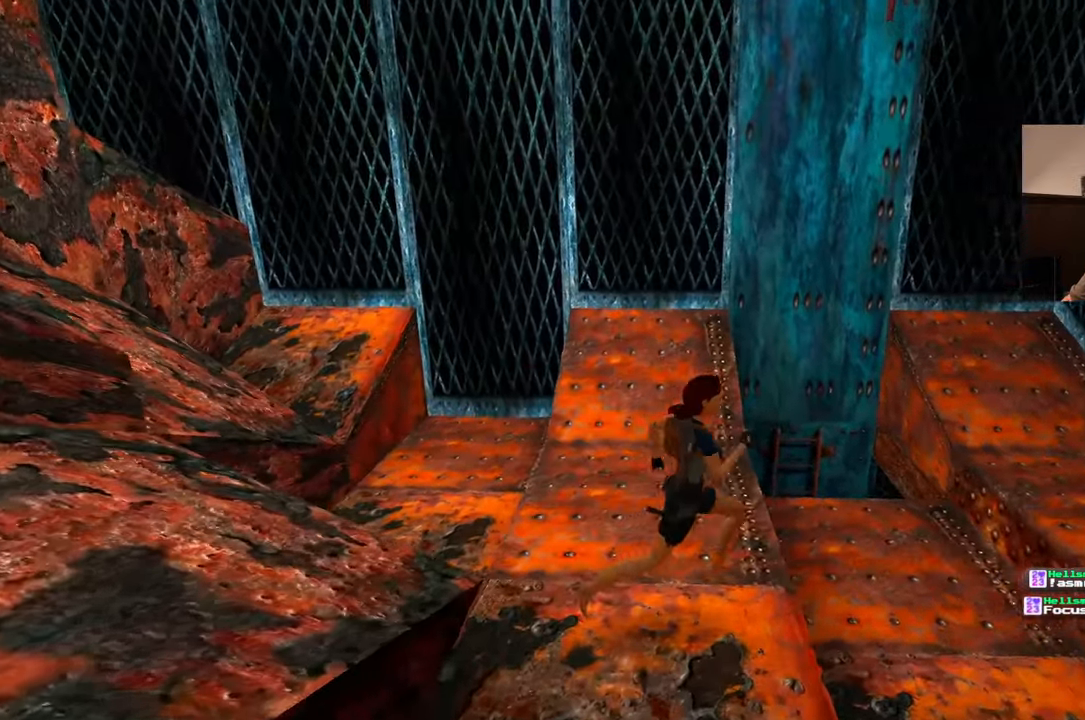
{"dt_ms": 500, "buttons": [], "left_stick": "up-right", "right_stick": "center", "events": [[233, "right_stick", "down-left"], [333, "right_stick", "center"], [367, "left_stick", "up-right"]]}
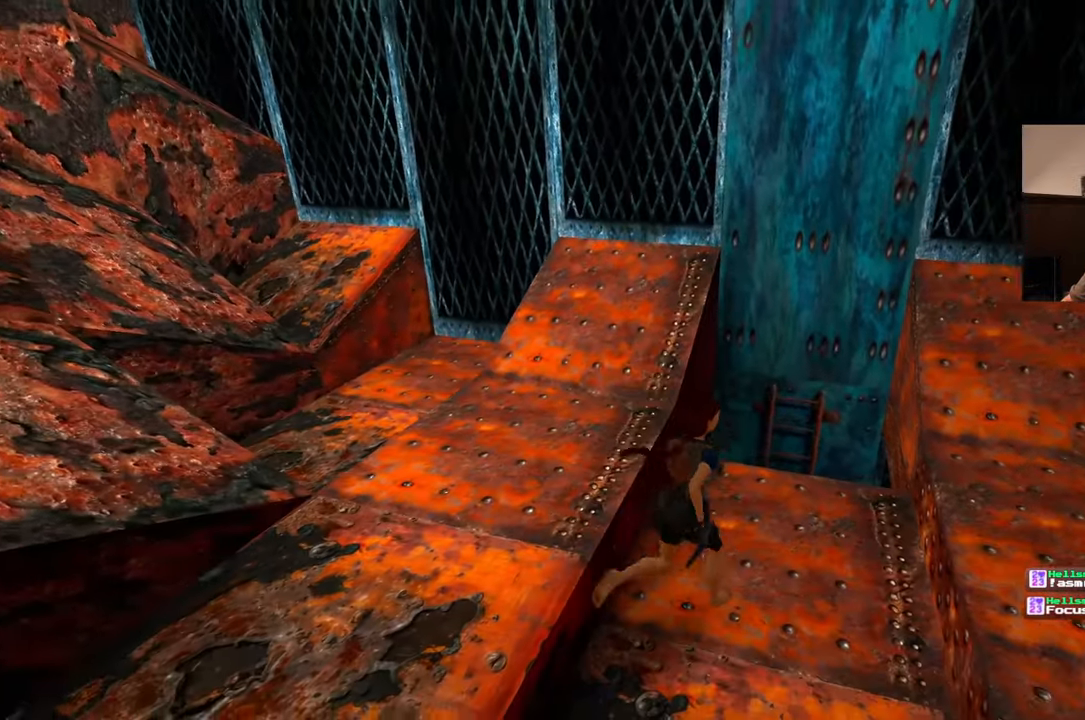
{"dt_ms": 500, "buttons": [], "left_stick": "up-right", "right_stick": "center", "events": []}
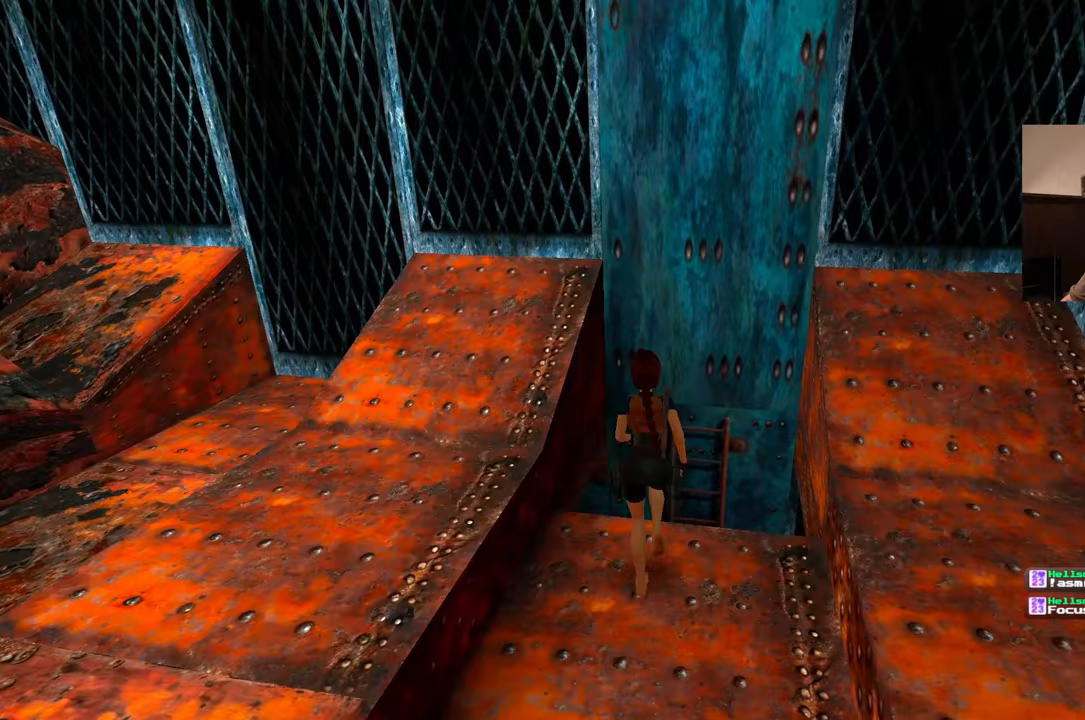
{"dt_ms": 500, "buttons": [], "left_stick": "center", "right_stick": "center", "events": [[200, "left_stick", "up"], [483, "left_stick", "center"]]}
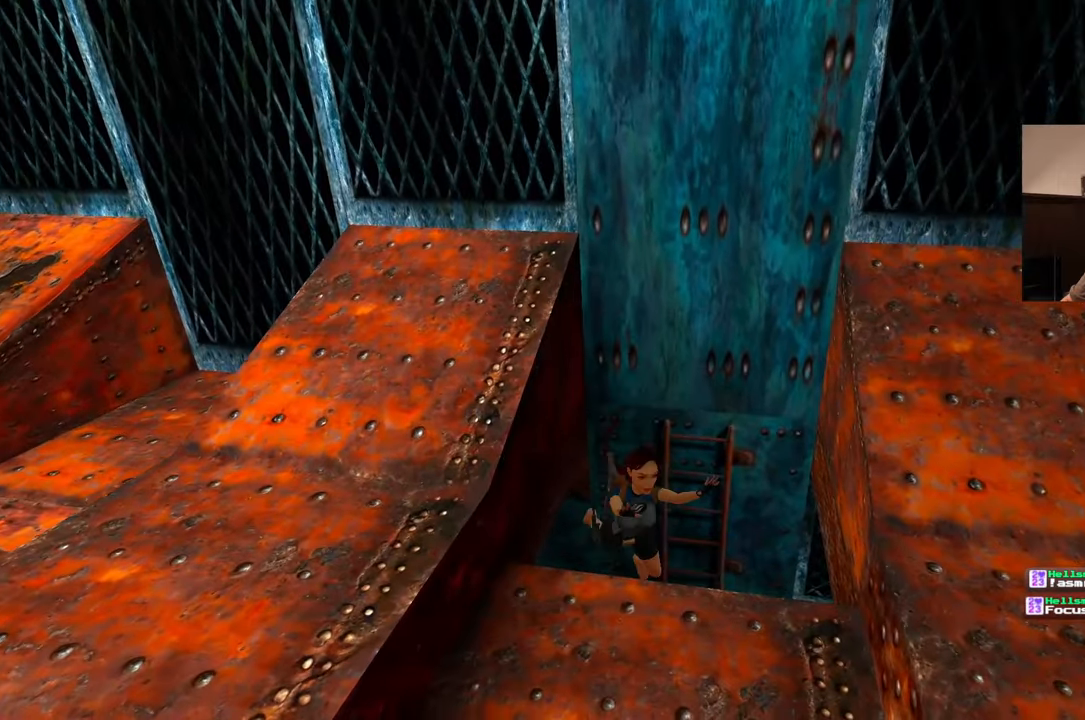
{"dt_ms": 500, "buttons": [], "left_stick": "center", "right_stick": "center", "events": [[300, "CIRCLE", "down"], [450, "CIRCLE", "up"]]}
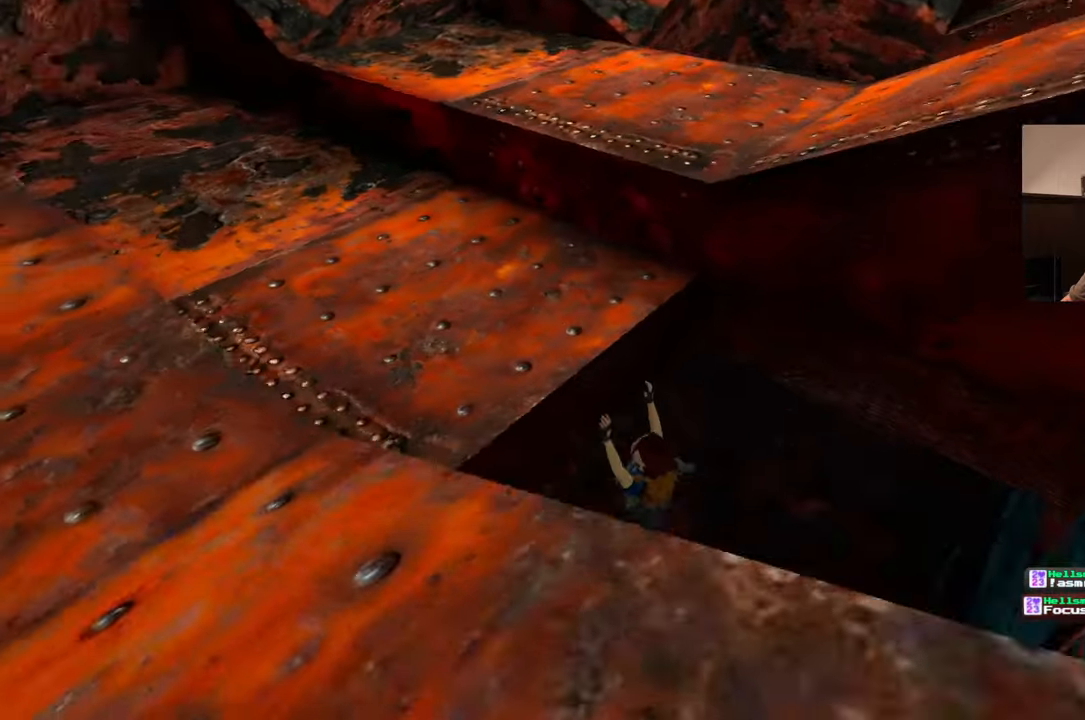
{"dt_ms": 500, "buttons": [], "left_stick": "up-left", "right_stick": "left", "events": [[150, "right_stick", "left"], [317, "left_stick", "up-left"]]}
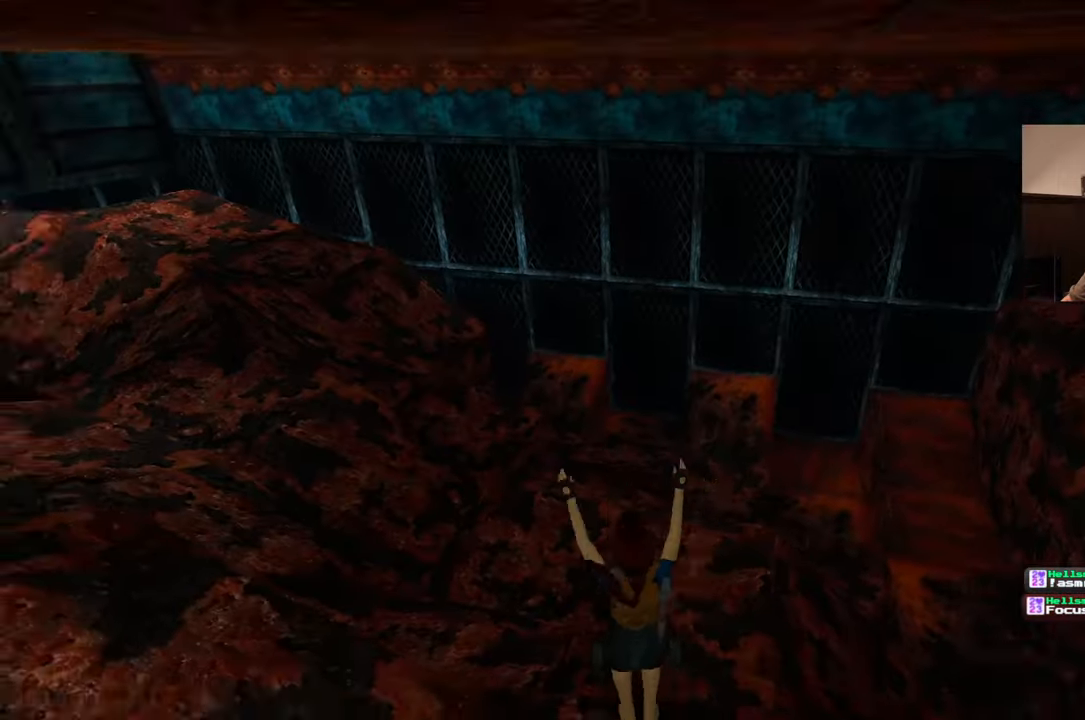
{"dt_ms": 500, "buttons": [], "left_stick": "up-left", "right_stick": "center", "events": [[350, "right_stick", "center"]]}
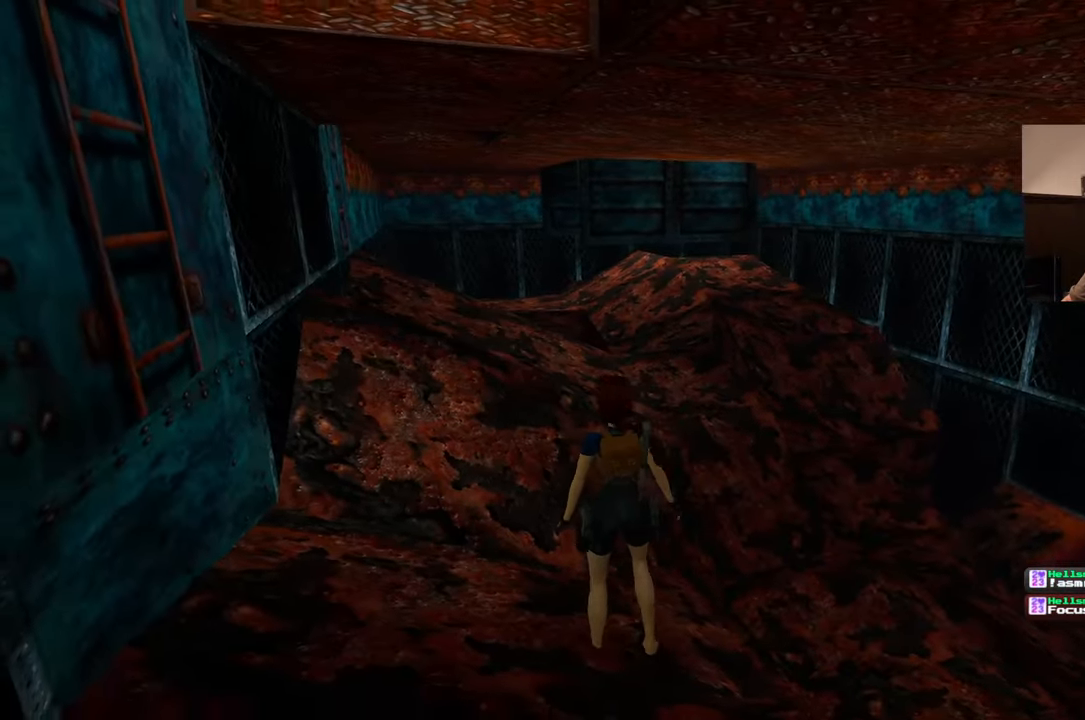
{"dt_ms": 500, "buttons": [], "left_stick": "up", "right_stick": "center", "events": [[100, "right_stick", "left"], [217, "left_stick", "up"], [250, "right_stick", "center"]]}
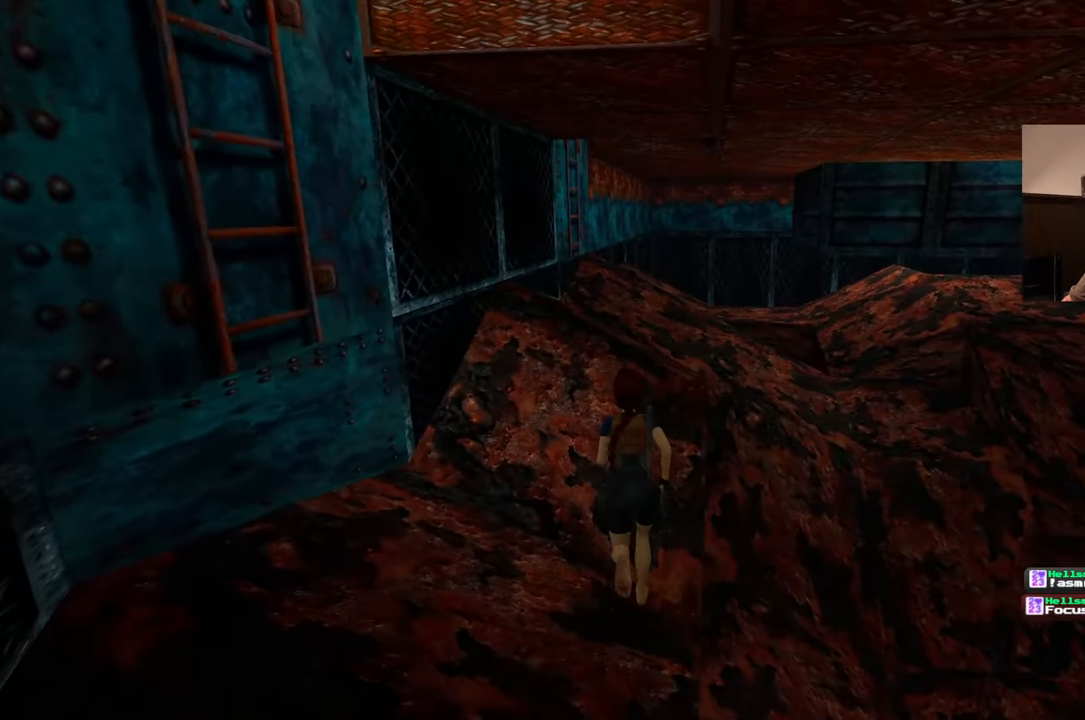
{"dt_ms": 500, "buttons": [], "left_stick": "up", "right_stick": "center", "events": [[117, "right_stick", "up"], [250, "right_stick", "center"]]}
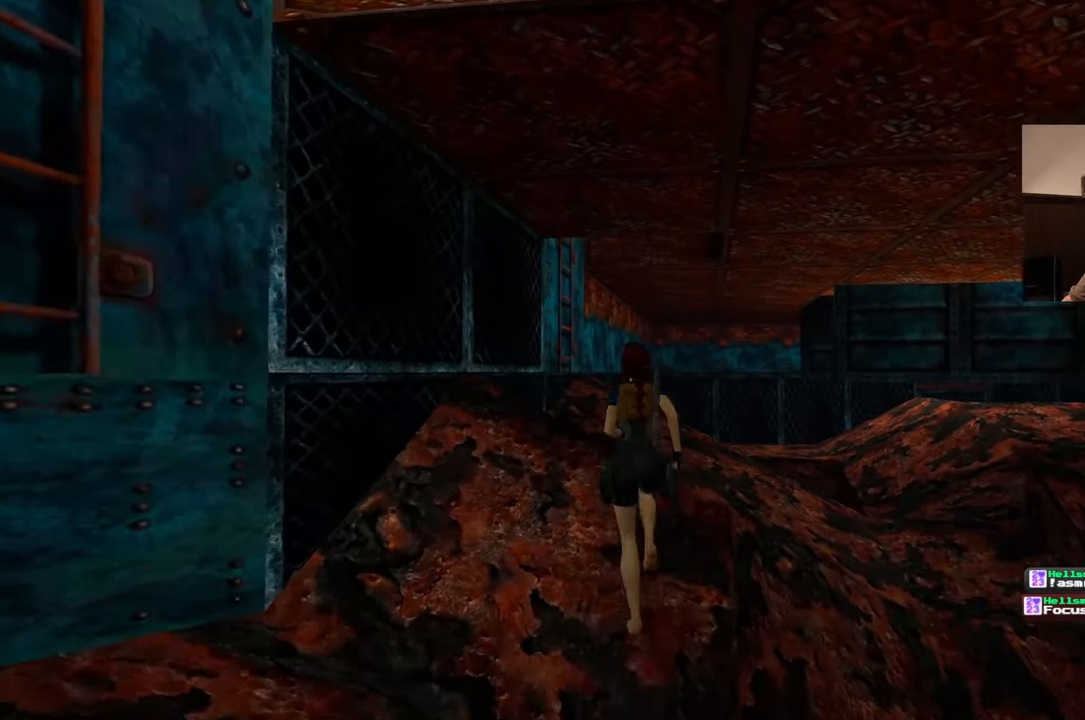
{"dt_ms": 500, "buttons": [], "left_stick": "up", "right_stick": "center", "events": []}
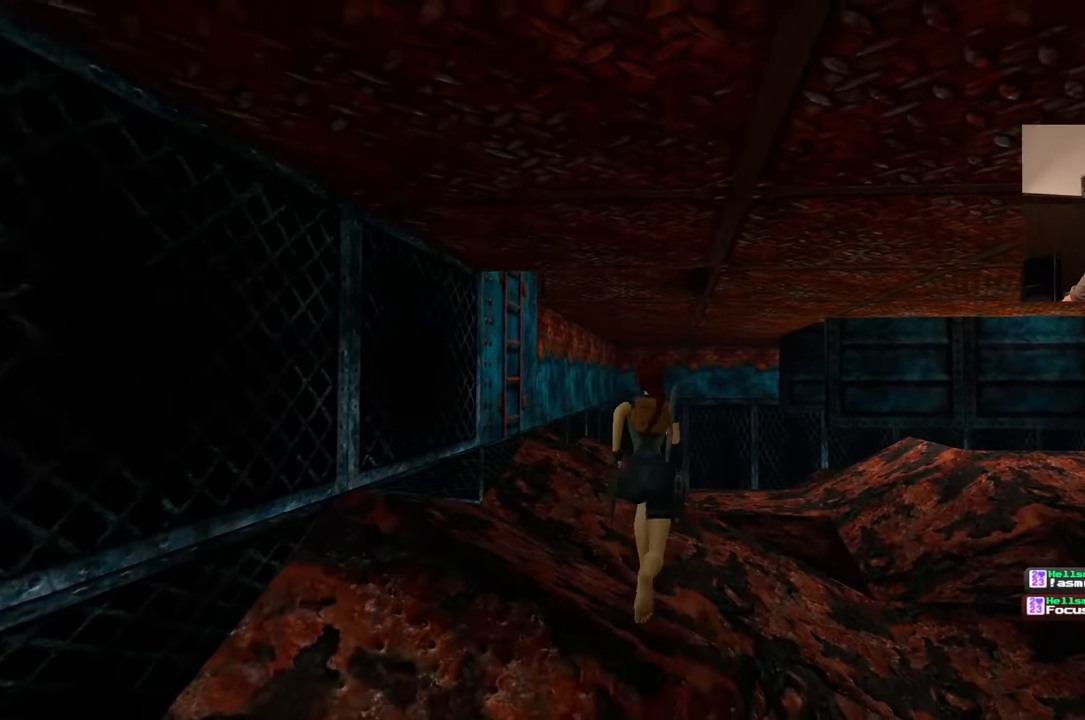
{"dt_ms": 500, "buttons": [], "left_stick": "up", "right_stick": "center", "events": []}
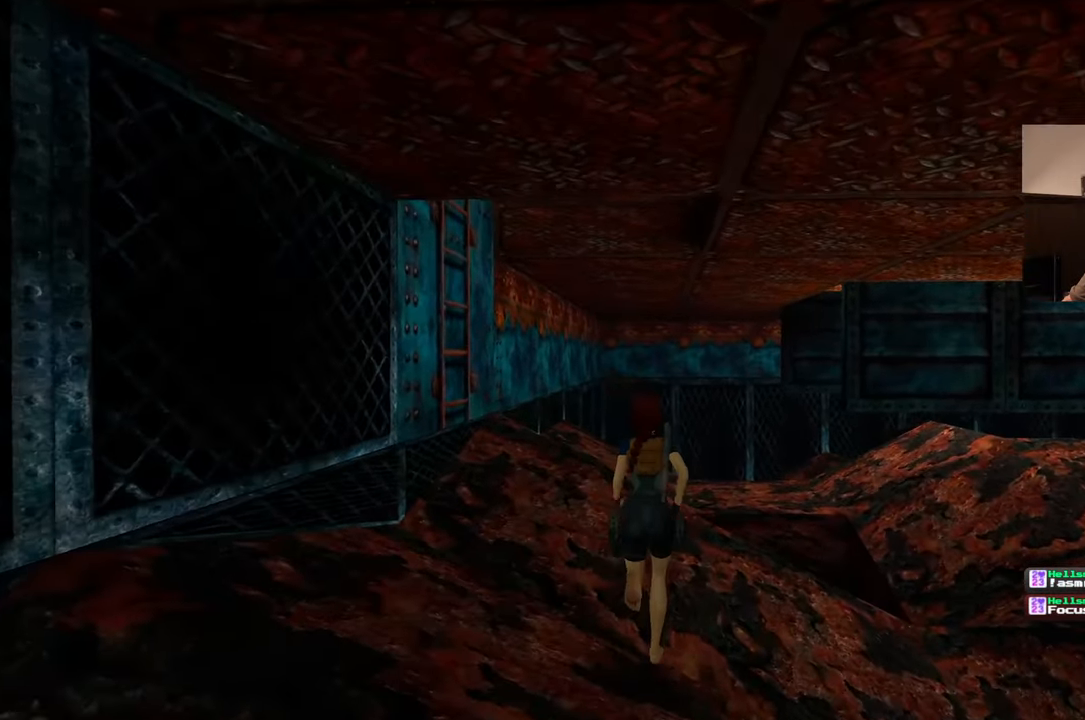
{"dt_ms": 500, "buttons": [], "left_stick": "up", "right_stick": "center", "events": [[217, "left_stick", "up-right"], [350, "left_stick", "up"]]}
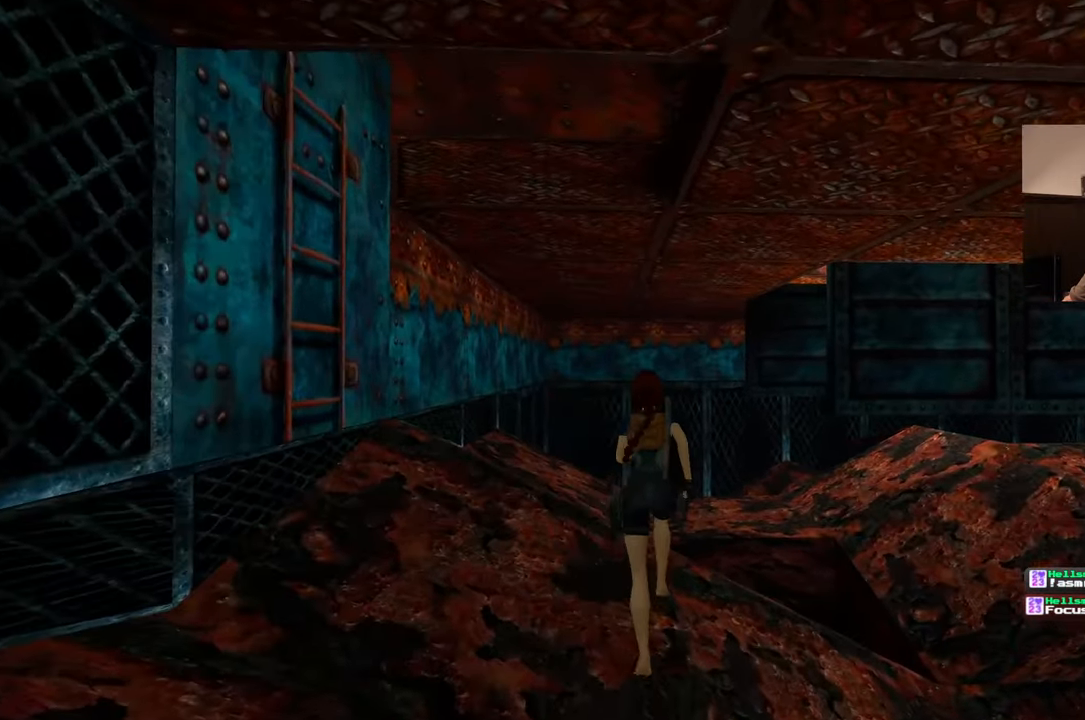
{"dt_ms": 500, "buttons": [], "left_stick": "up", "right_stick": "down-right", "events": [[433, "right_stick", "down-right"]]}
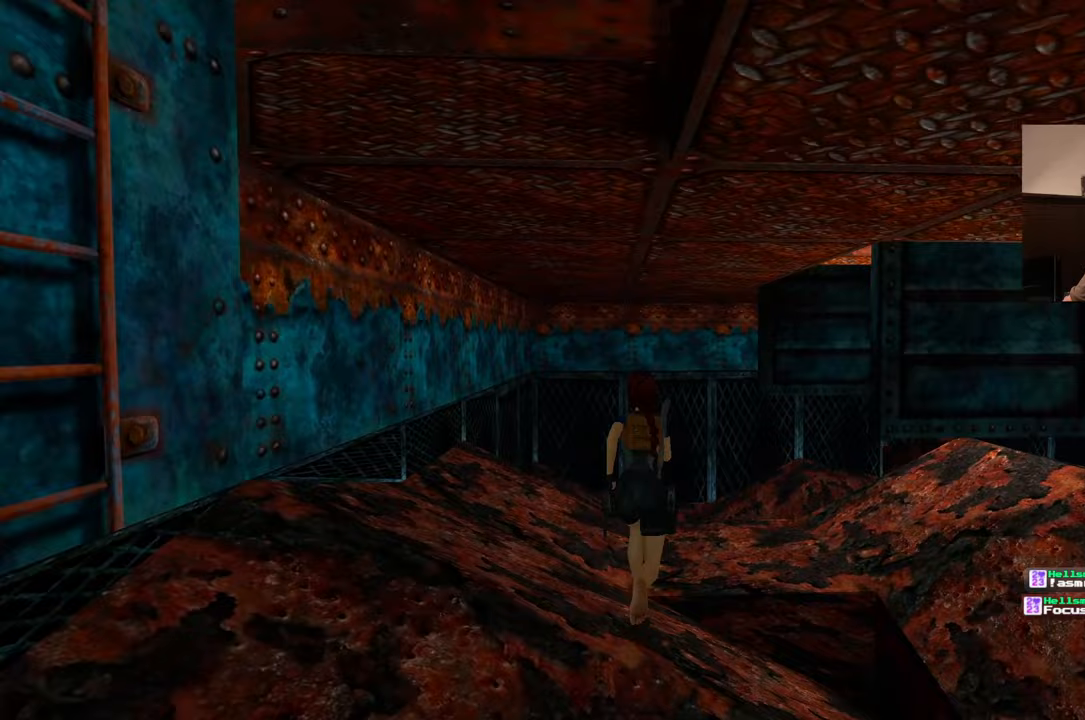
{"dt_ms": 1000, "buttons": [], "left_stick": "up", "right_stick": "right", "events": [[67, "right_stick", "center"], [300, "right_stick", "right"], [533, "right_stick", "center"], [717, "right_stick", "right"]]}
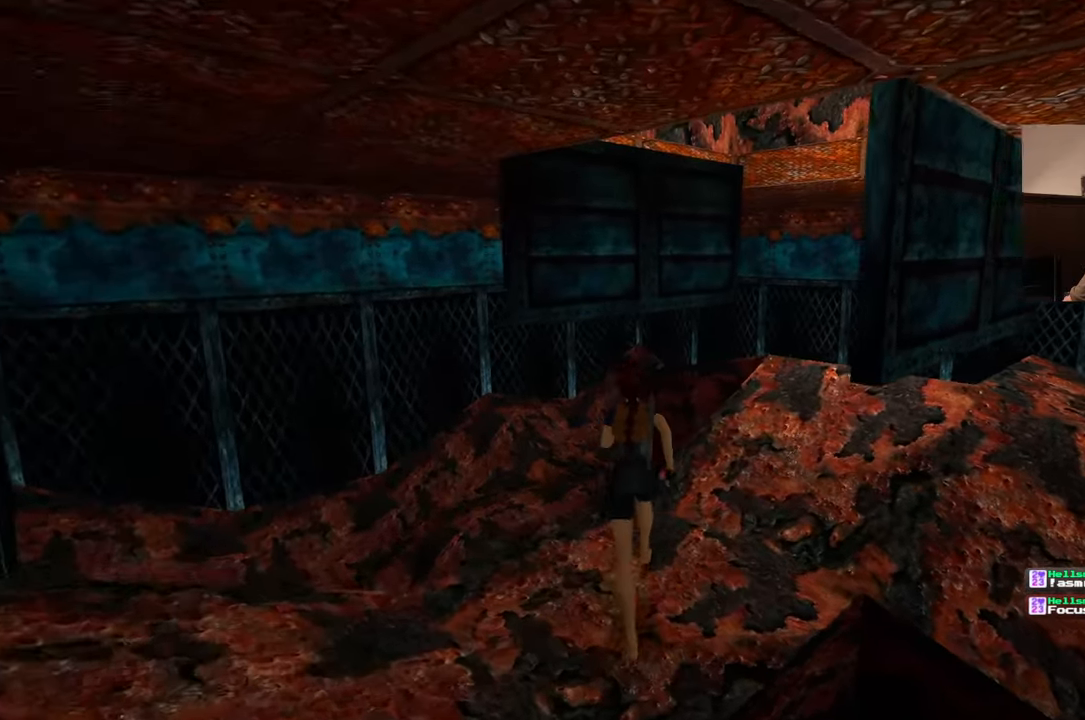
{"dt_ms": 500, "buttons": [], "left_stick": "up", "right_stick": "center", "events": [[100, "DPAD_DOWN", "down"], [183, "DPAD_DOWN", "up"], [250, "right_stick", "center"]]}
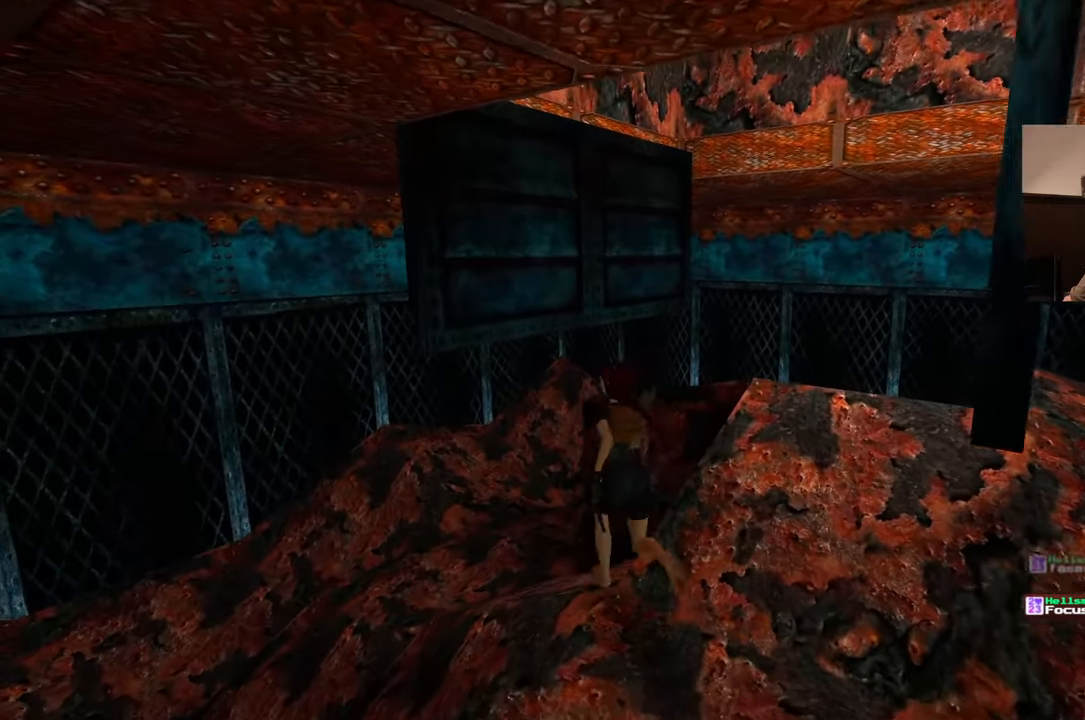
{"dt_ms": 1000, "buttons": [], "left_stick": "up", "right_stick": "center", "events": [[300, "right_stick", "right"], [417, "right_stick", "center"], [750, "right_stick", "right"], [867, "right_stick", "center"]]}
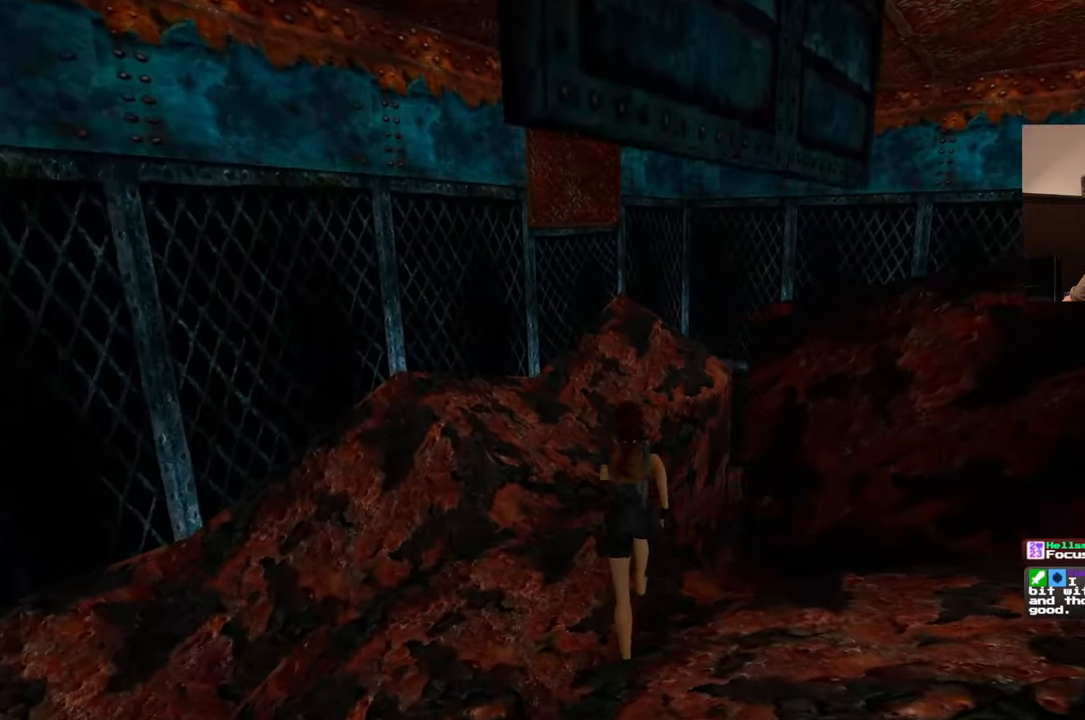
{"dt_ms": 500, "buttons": [], "left_stick": "up", "right_stick": "center", "events": [[300, "SQUARE", "down"], [417, "SQUARE", "up"]]}